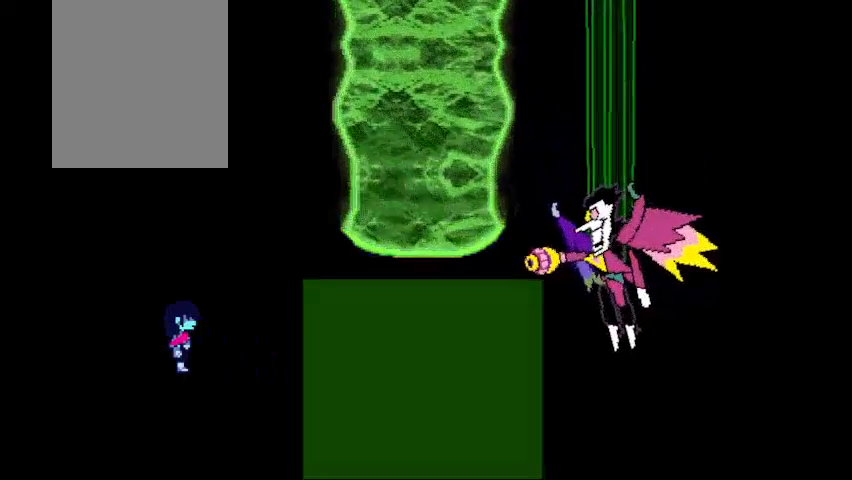
Gameplay with keyboard; each line is a JSON object with the keys held at the frame after it. "events" lists presses ("down") and releases ("up") of "c", "down", "left", "right", "up", "x" and "z" between this image and that frame as [ms after this image, input, new state], when the widget could be followed in between. No other keys are recorded. Mouse input is not recorded.
{"keys": [], "events": [[267, "left", "down"], [333, "left", "up"]]}
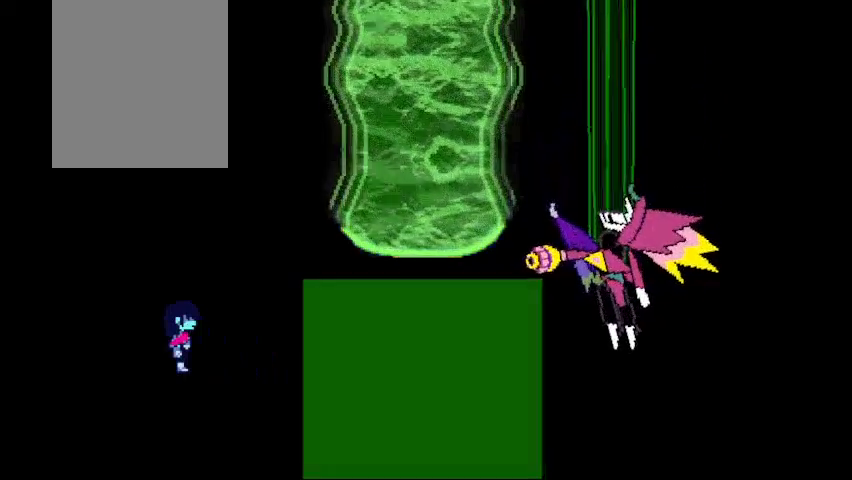
{"keys": [], "events": [[67, "up", "down"], [167, "up", "up"], [300, "left", "down"], [400, "left", "up"]]}
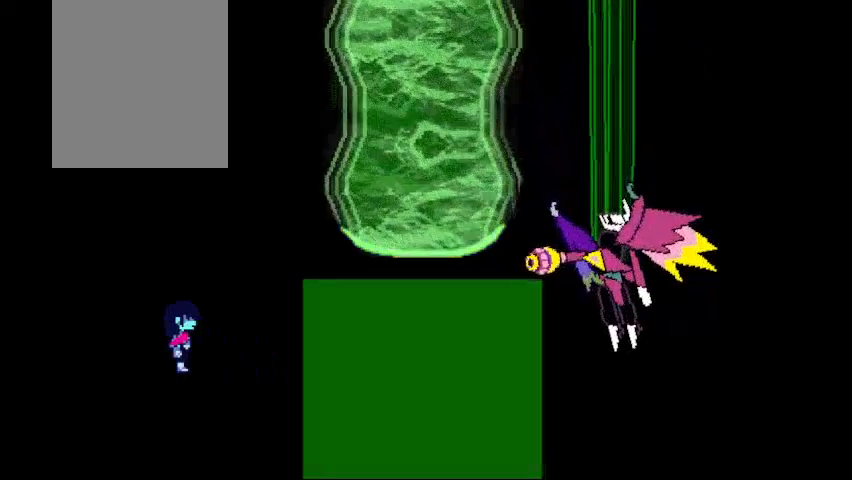
{"keys": ["up"], "events": [[33, "right", "down"], [233, "down", "down"], [233, "right", "up"], [367, "down", "up"], [500, "up", "down"]]}
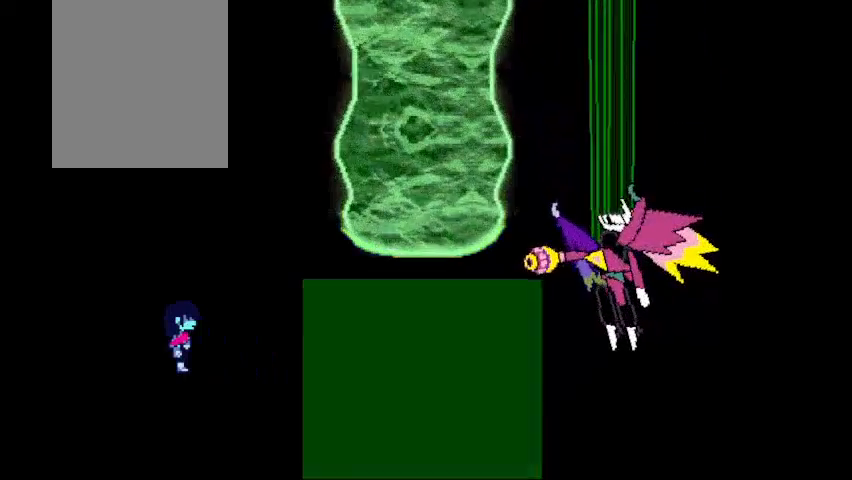
{"keys": [], "events": [[467, "up", "up"]]}
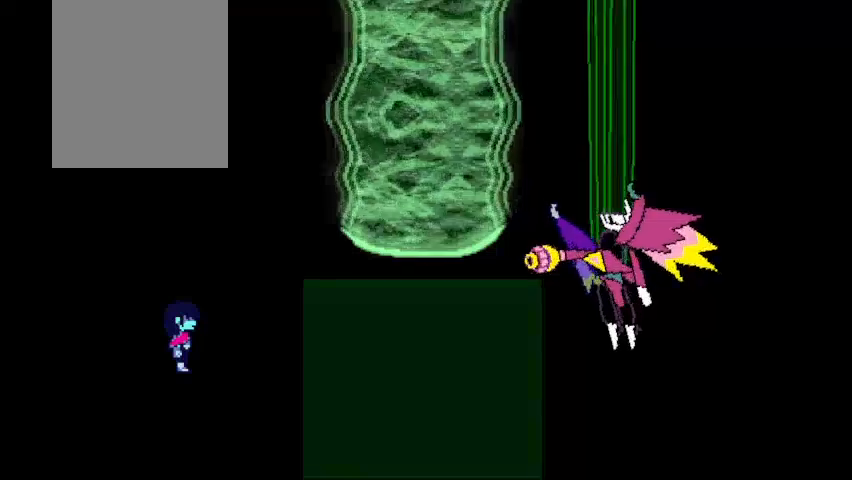
{"keys": ["down"], "events": [[67, "left", "down"], [167, "left", "up"], [467, "down", "down"]]}
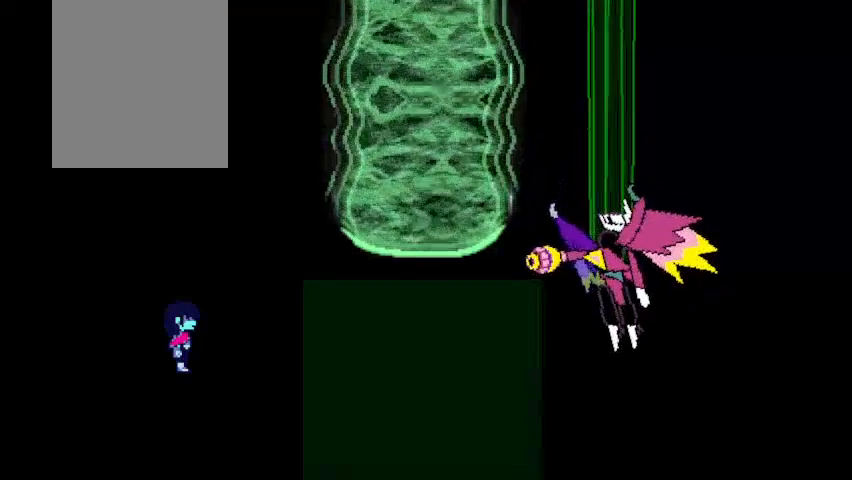
{"keys": [], "events": [[133, "down", "up"]]}
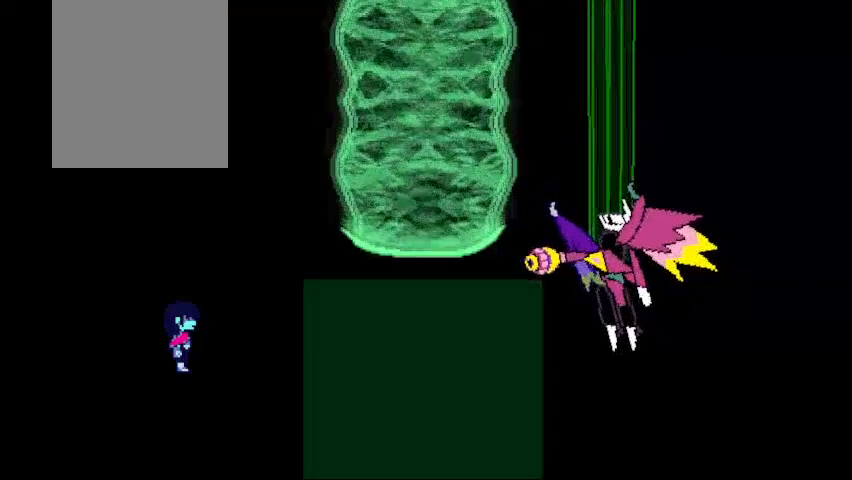
{"keys": [], "events": []}
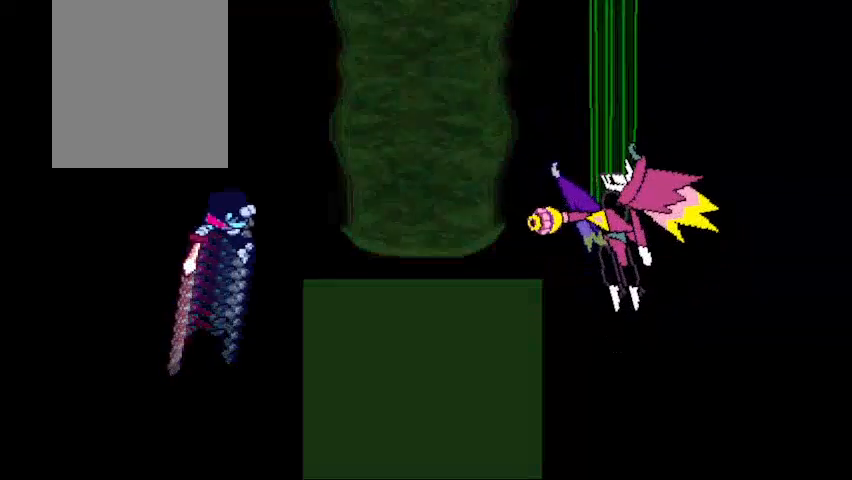
{"keys": [], "events": []}
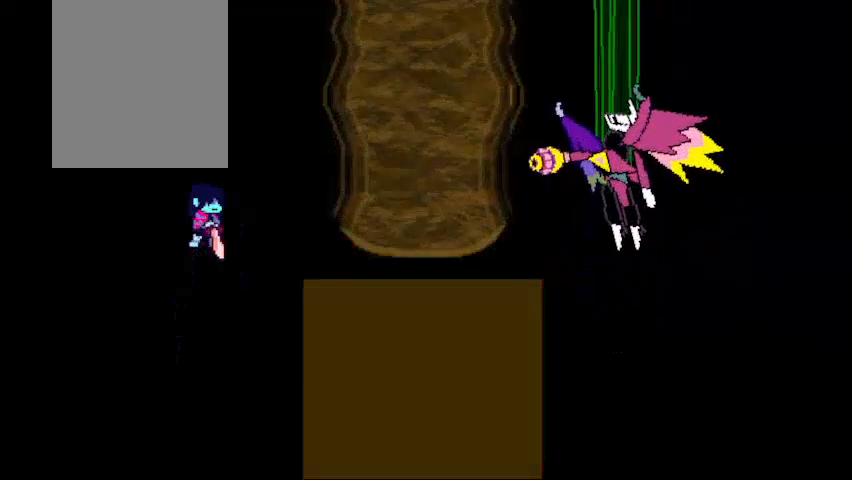
{"keys": ["c", "z"], "events": [[133, "left", "down"], [167, "c", "down"], [167, "z", "down"], [300, "left", "up"]]}
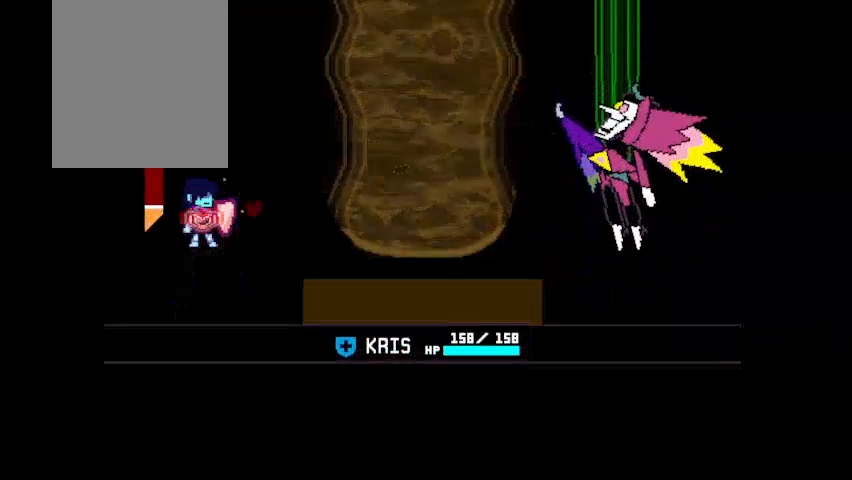
{"keys": [], "events": [[233, "z", "up"], [267, "c", "up"]]}
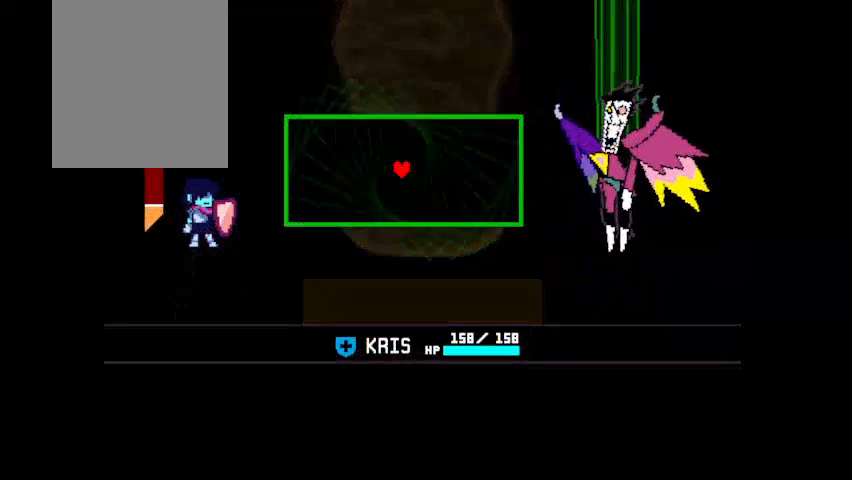
{"keys": ["left"], "events": [[100, "left", "down"]]}
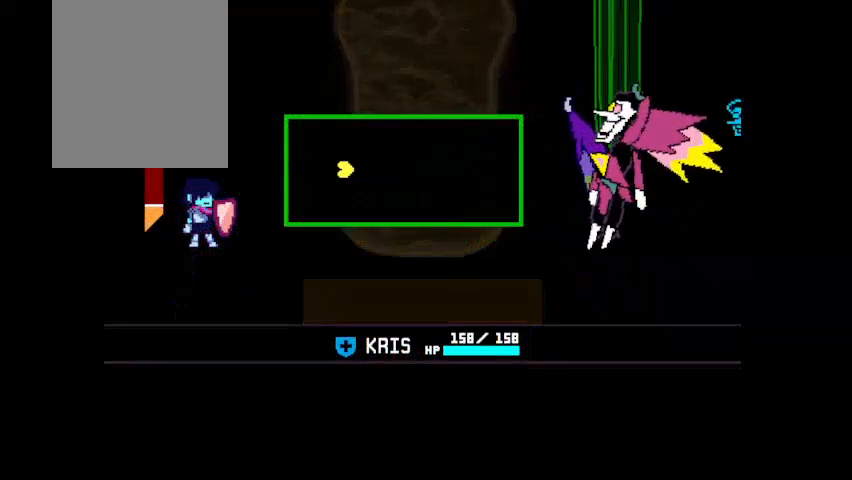
{"keys": [], "events": [[367, "left", "up"]]}
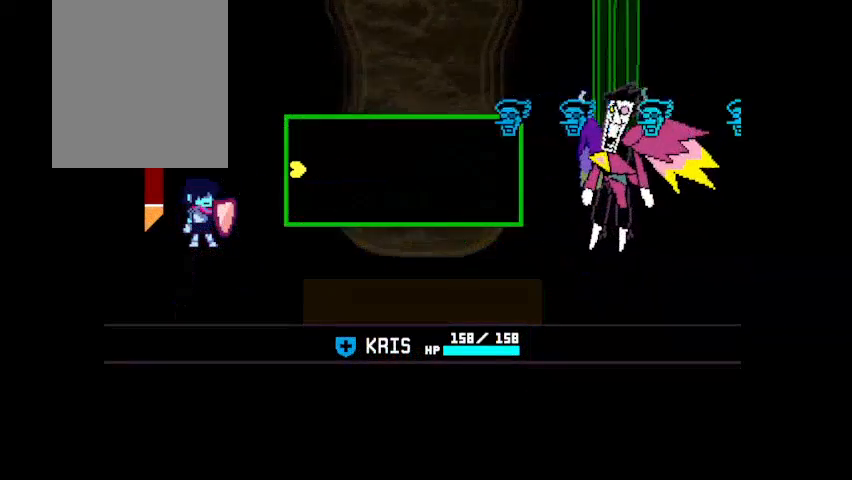
{"keys": ["down", "right"], "events": [[133, "right", "down"], [233, "down", "down"]]}
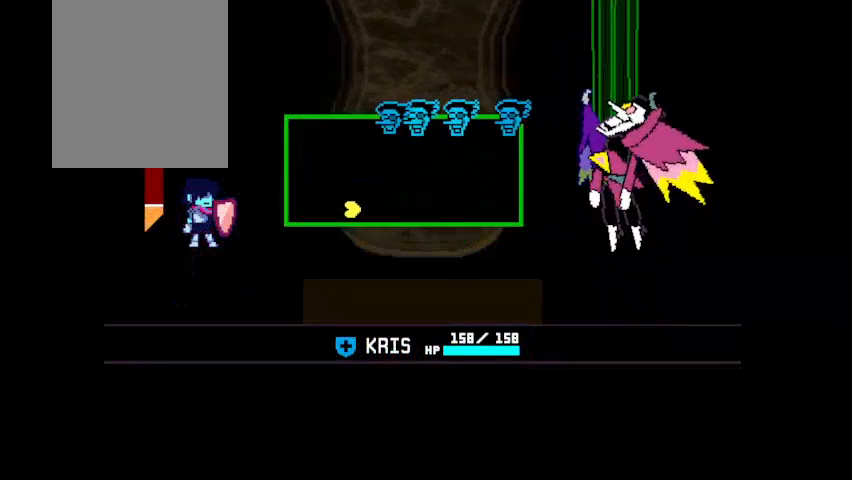
{"keys": ["right", "up"], "events": [[100, "down", "up"], [300, "up", "down"]]}
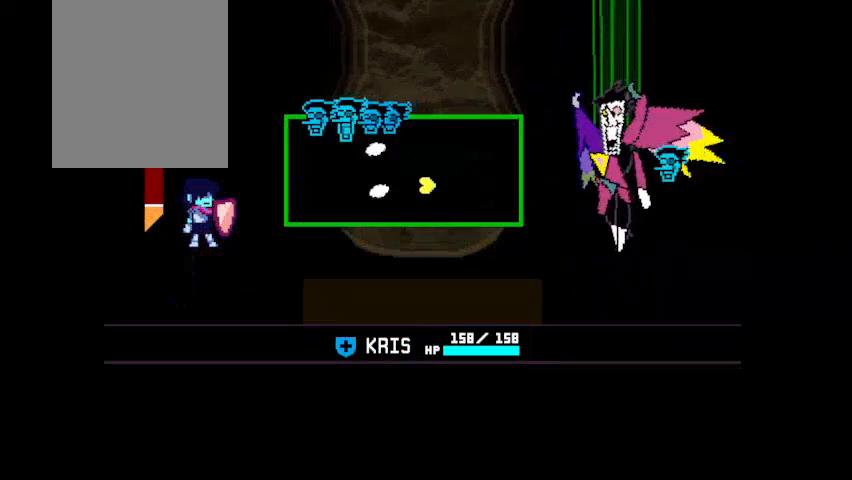
{"keys": ["right", "up"], "events": []}
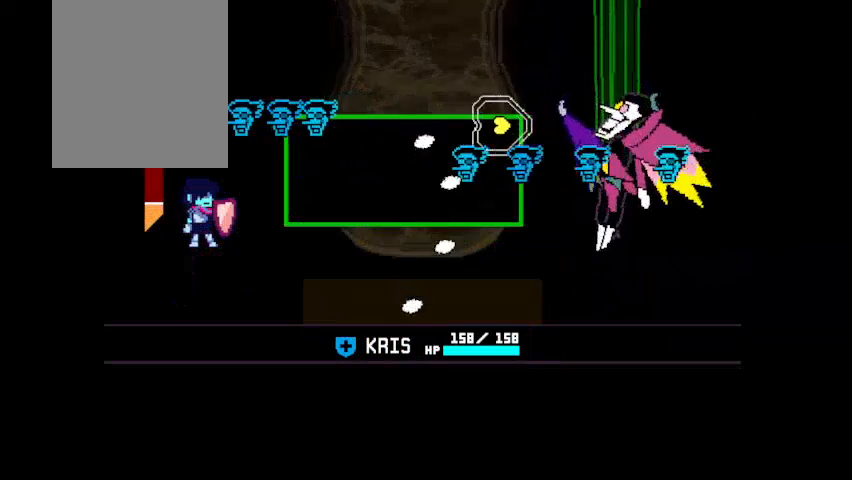
{"keys": ["left", "up"], "events": [[233, "left", "down"], [233, "right", "up"]]}
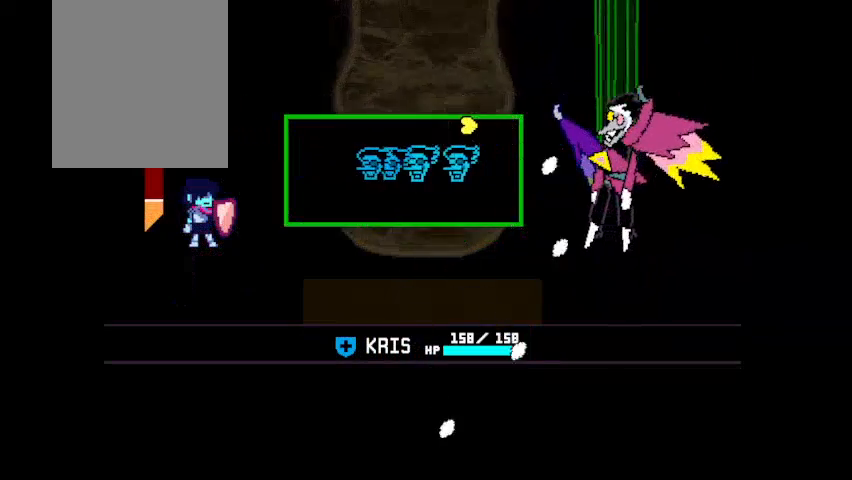
{"keys": ["left"], "events": [[33, "up", "up"]]}
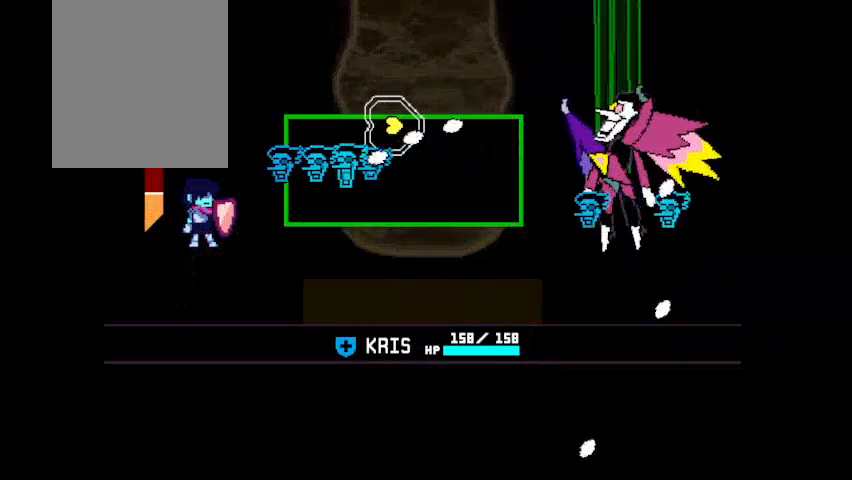
{"keys": ["down", "left"], "events": [[200, "down", "down"]]}
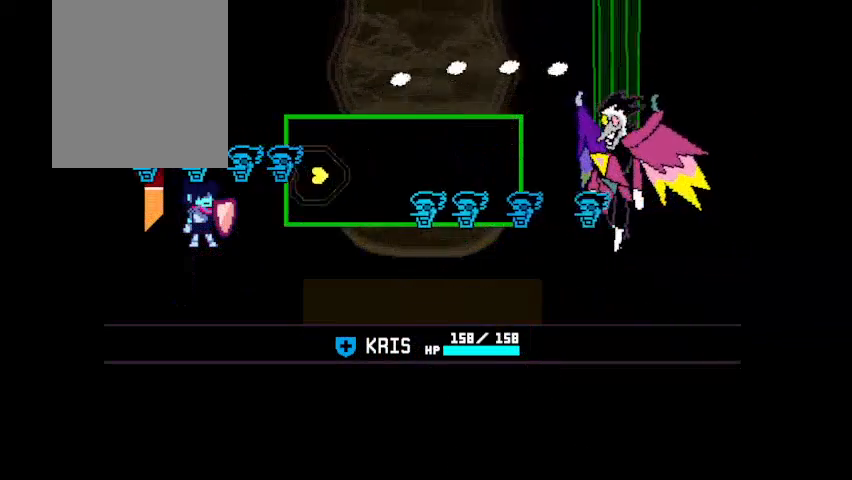
{"keys": ["right", "up"], "events": [[67, "down", "up"], [67, "z", "down"], [100, "left", "up"], [167, "z", "up"], [200, "z", "down"], [300, "up", "down"], [300, "z", "up"], [333, "z", "down"], [400, "right", "down"], [500, "z", "up"]]}
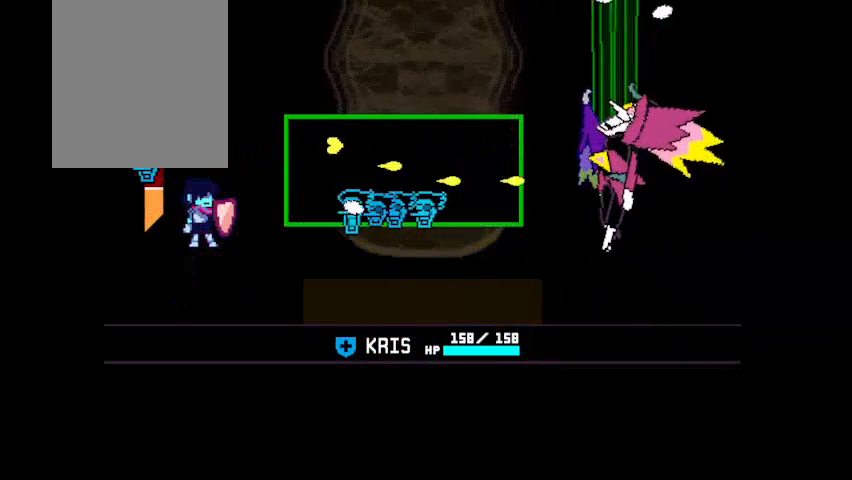
{"keys": ["down", "right"], "events": [[133, "up", "up"], [367, "down", "down"]]}
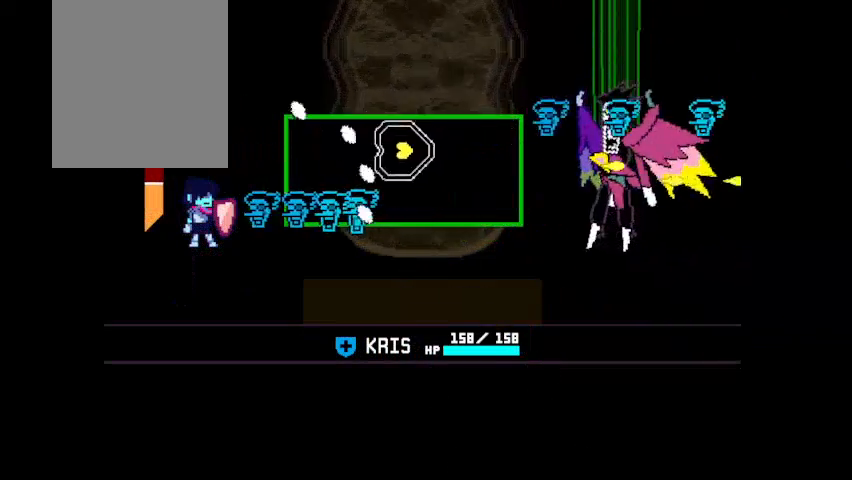
{"keys": ["down"], "events": [[500, "right", "up"]]}
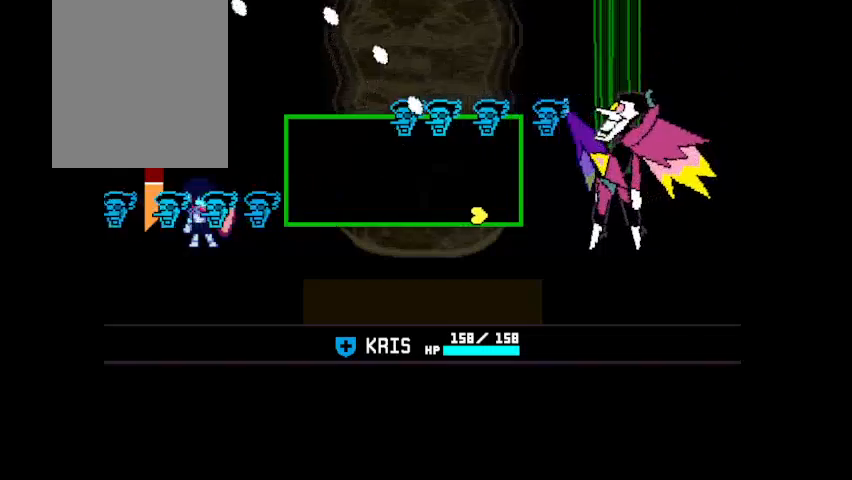
{"keys": ["left"], "events": [[67, "down", "up"], [167, "left", "down"]]}
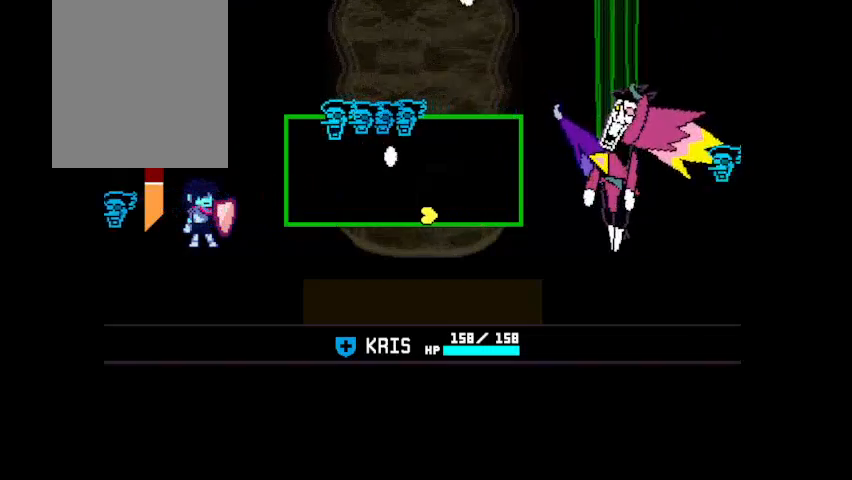
{"keys": ["left"], "events": []}
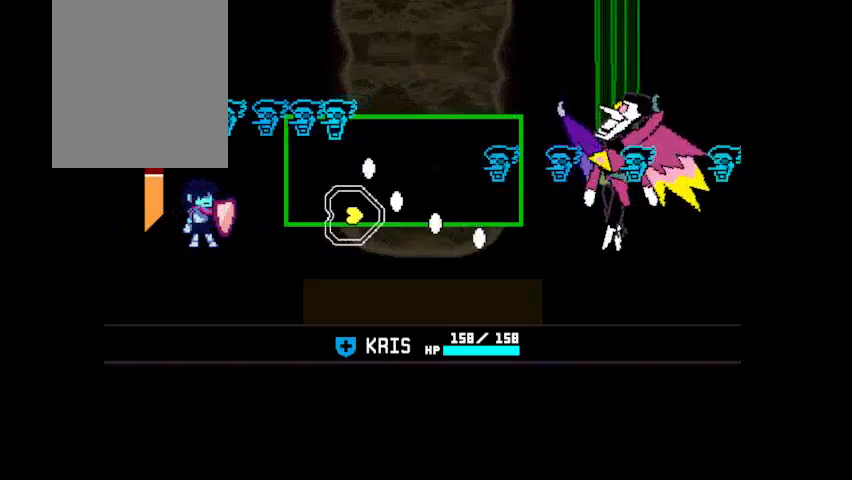
{"keys": ["up"], "events": [[67, "up", "down"], [267, "z", "down"], [367, "left", "up"], [367, "z", "up"], [433, "z", "down"], [500, "z", "up"]]}
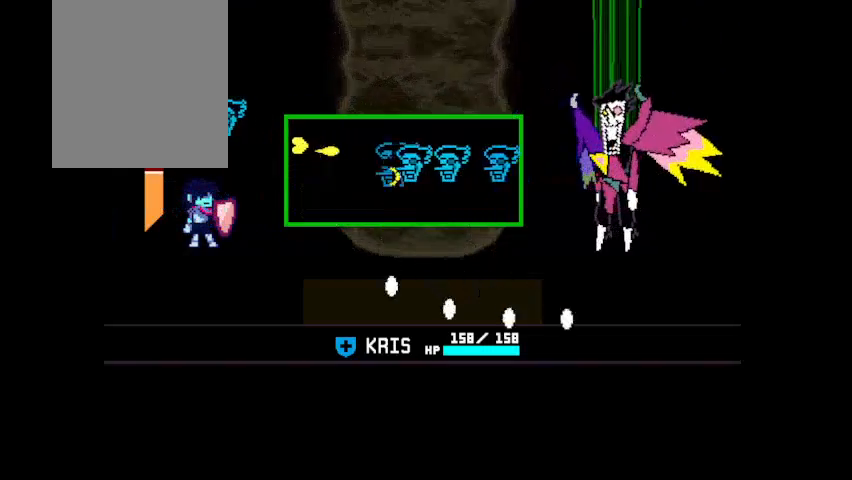
{"keys": ["right", "up"], "events": [[67, "z", "down"], [167, "z", "up"], [200, "z", "down"], [300, "right", "down"], [300, "z", "up"]]}
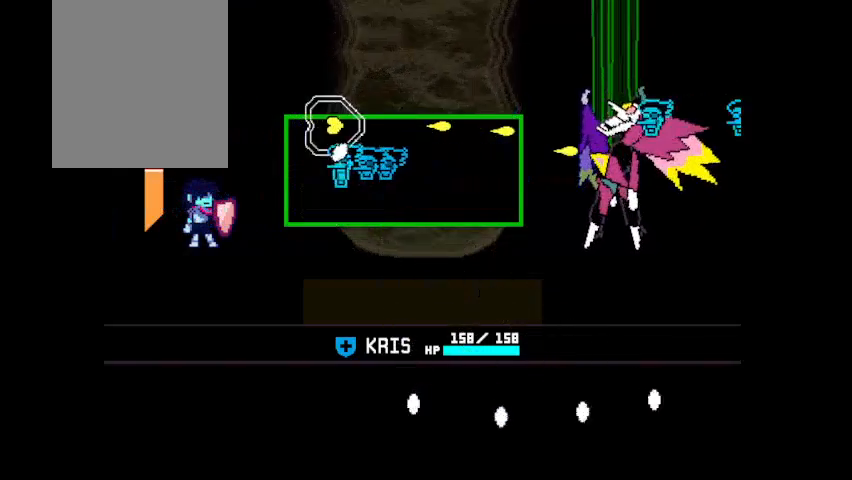
{"keys": ["down", "right"], "events": [[300, "up", "up"], [367, "down", "down"]]}
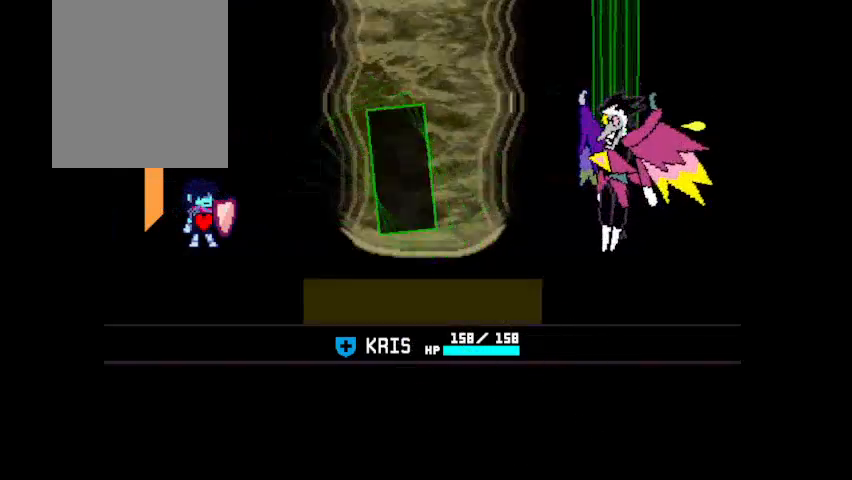
{"keys": ["z"], "events": [[233, "down", "up"], [233, "right", "up"], [333, "right", "down"], [467, "right", "up"], [467, "z", "down"]]}
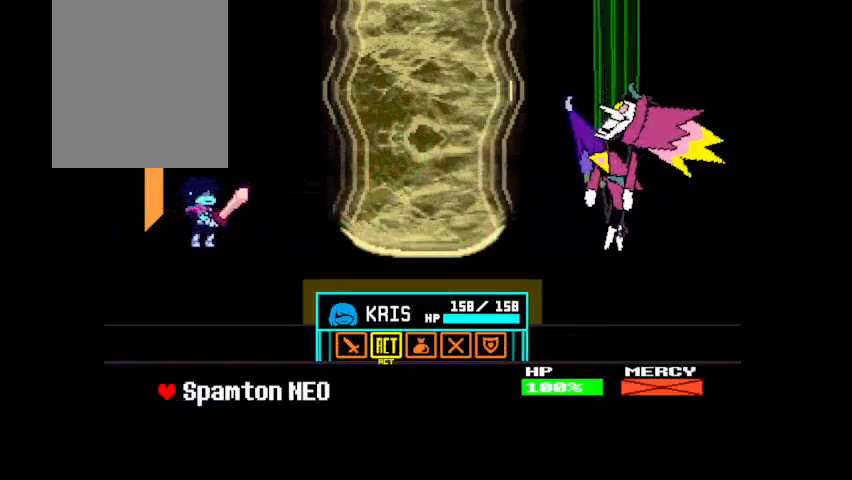
{"keys": ["c", "z"], "events": [[67, "z", "up"], [100, "z", "down"], [200, "right", "down"], [200, "z", "up"], [300, "c", "down"], [300, "z", "down"], [333, "right", "up"]]}
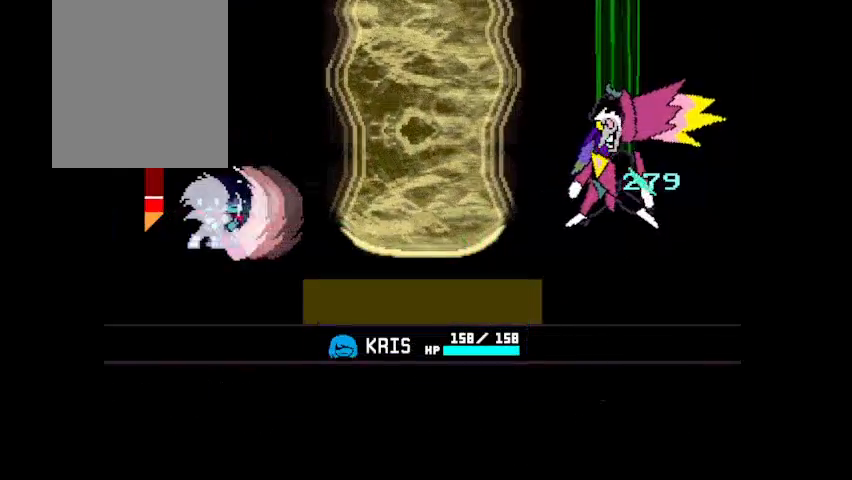
{"keys": ["c", "z"], "events": []}
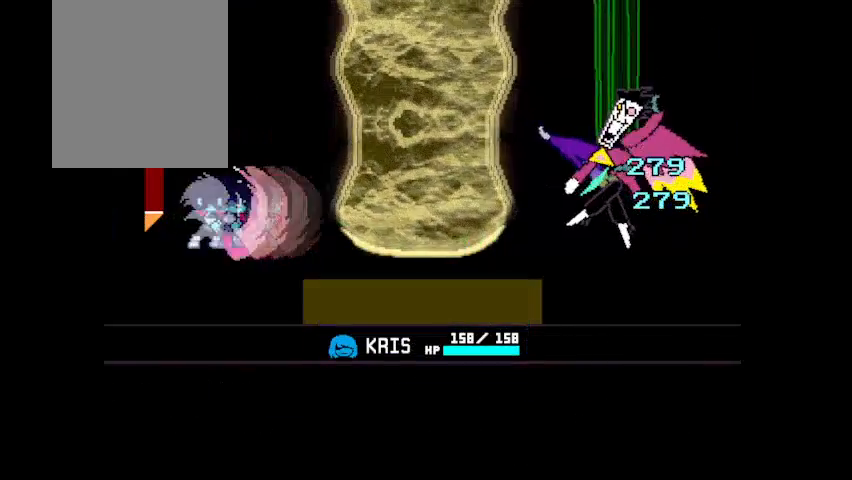
{"keys": ["c", "z"], "events": []}